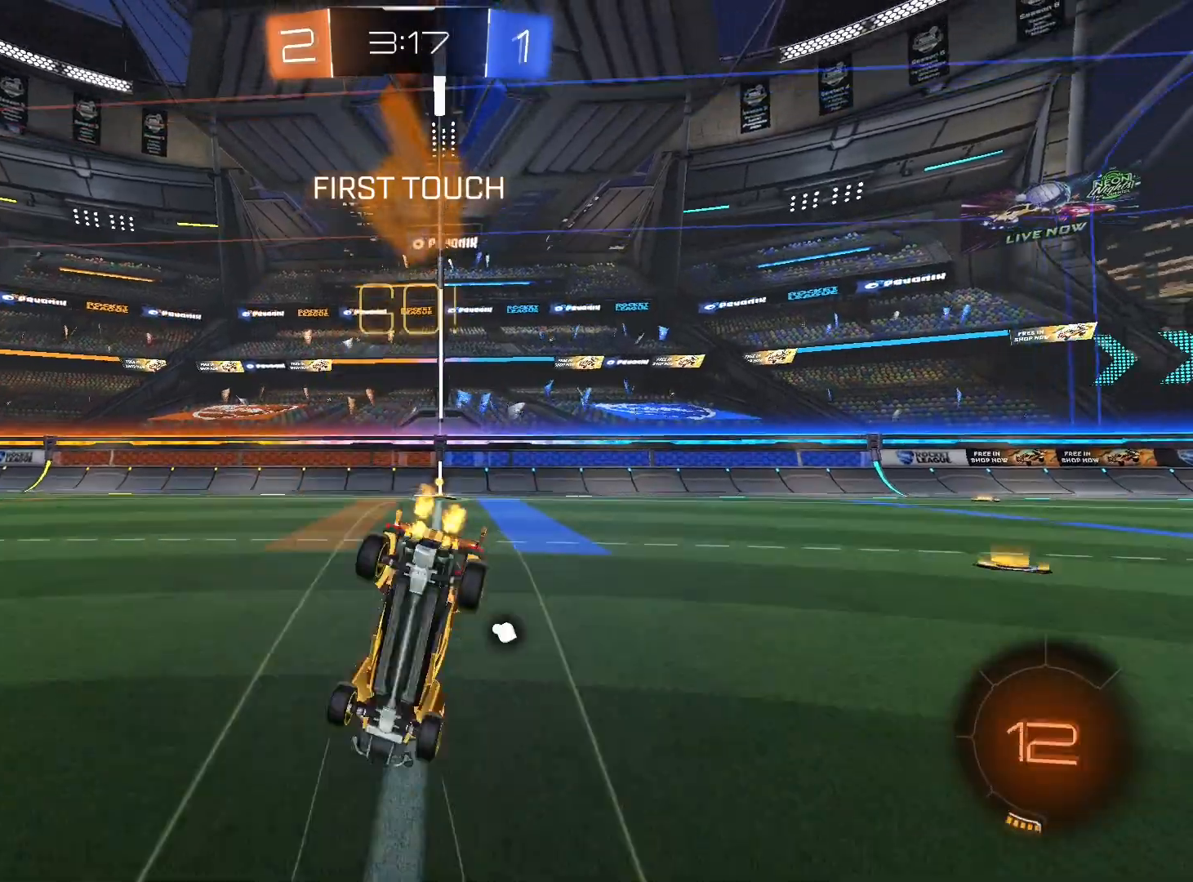
Gameplay with a controller (Xbox layout); each line is a JSON object with the inputs held at the frame after it. "events" lists button and stick changes between this image and that frame as [ms after this image, input, new state], when the widget could be followed in between. Not read: R3.
{"buttons": ["R2"], "left_stick": "center", "right_stick": "center", "events": [[33, "A", "up"], [167, "left_stick", "center"], [267, "Y", "down"], [300, "Y", "up"]]}
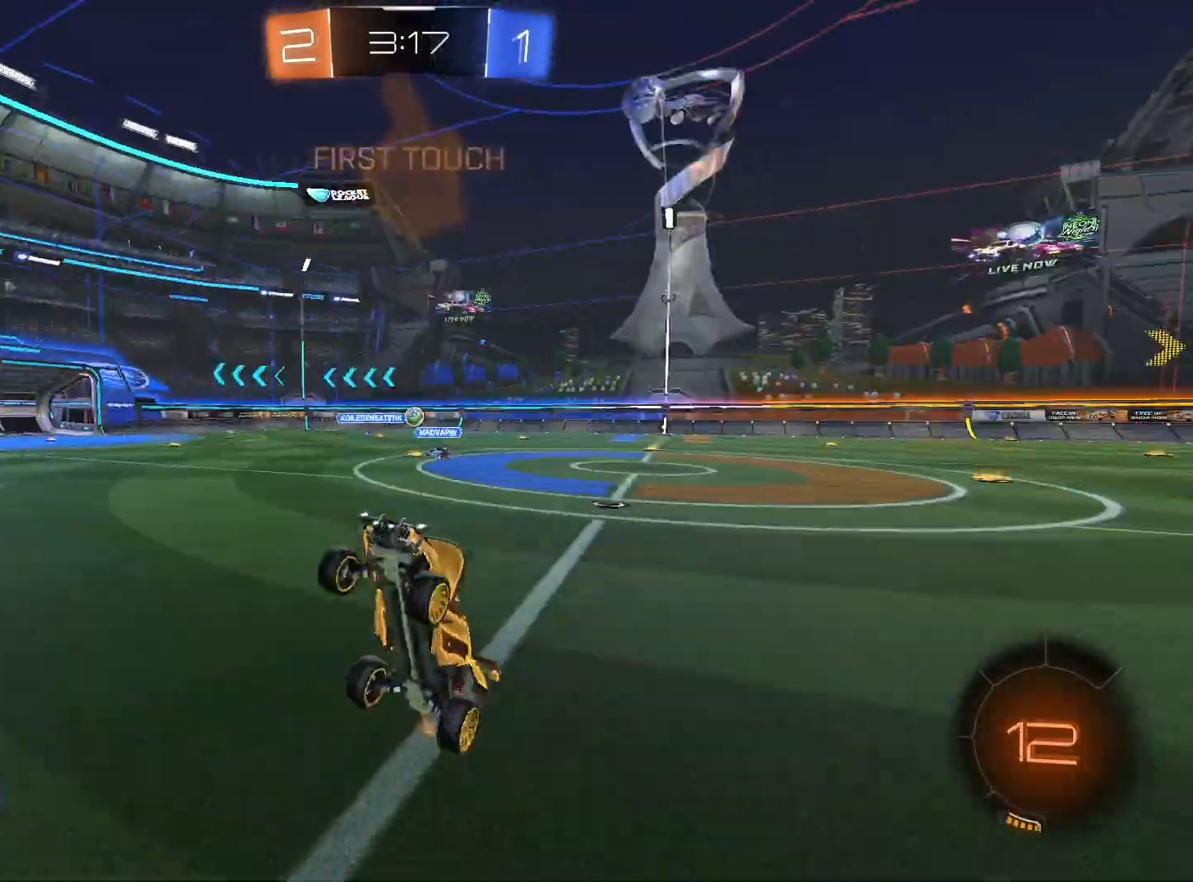
{"buttons": ["R1", "R2"], "left_stick": "center", "right_stick": "center", "events": [[267, "R1", "down"]]}
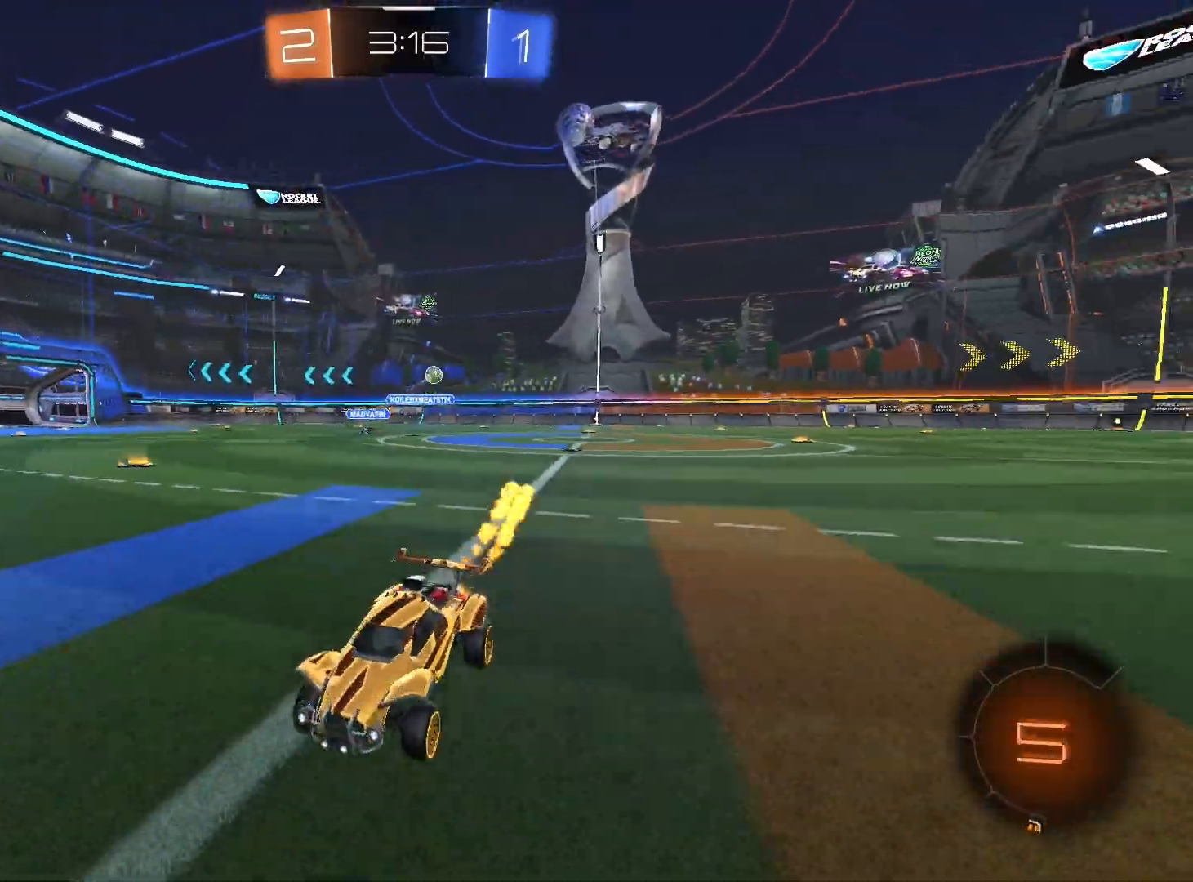
{"buttons": ["R2"], "left_stick": "down-left", "right_stick": "center", "events": [[200, "R1", "up"], [200, "left_stick", "left"], [267, "L1", "down"], [400, "L1", "up"], [467, "left_stick", "down-left"]]}
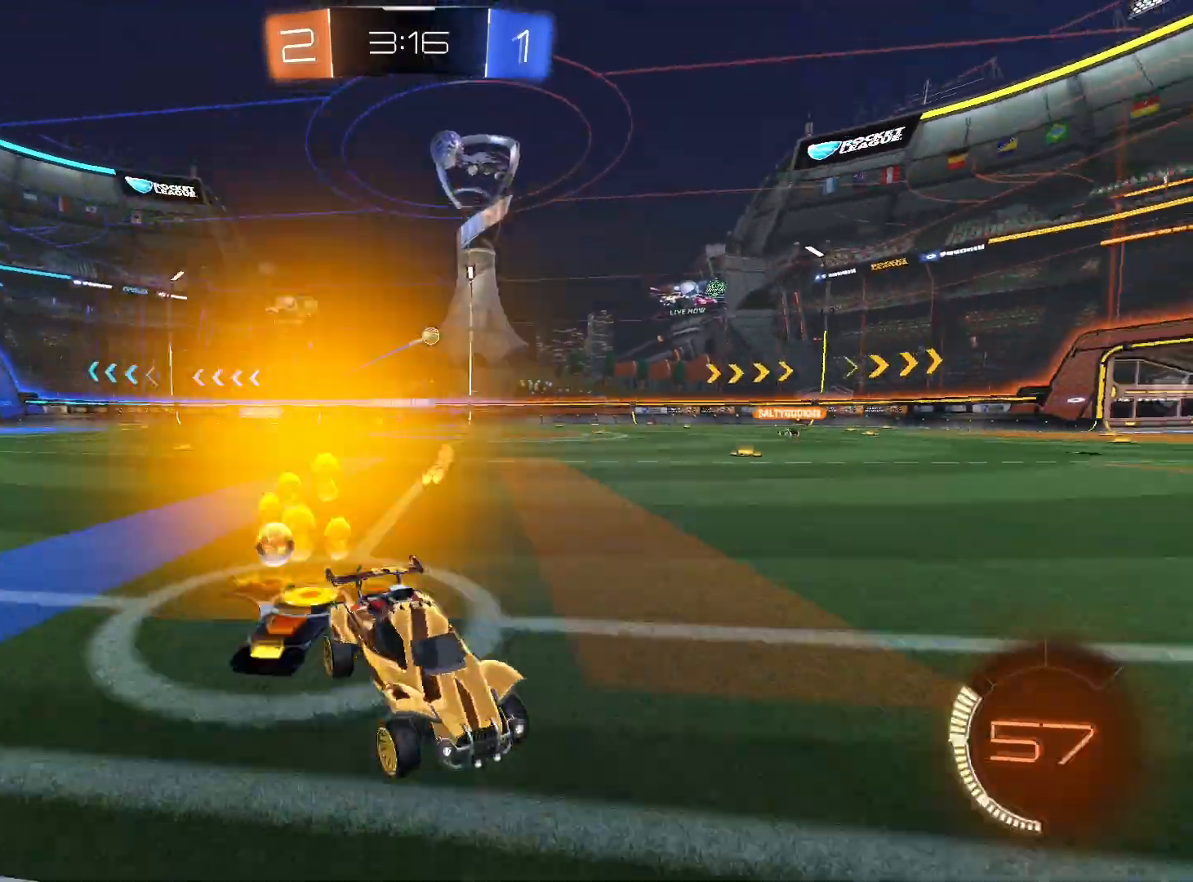
{"buttons": ["R1", "R2"], "left_stick": "center", "right_stick": "center", "events": [[67, "R1", "down"], [467, "left_stick", "center"]]}
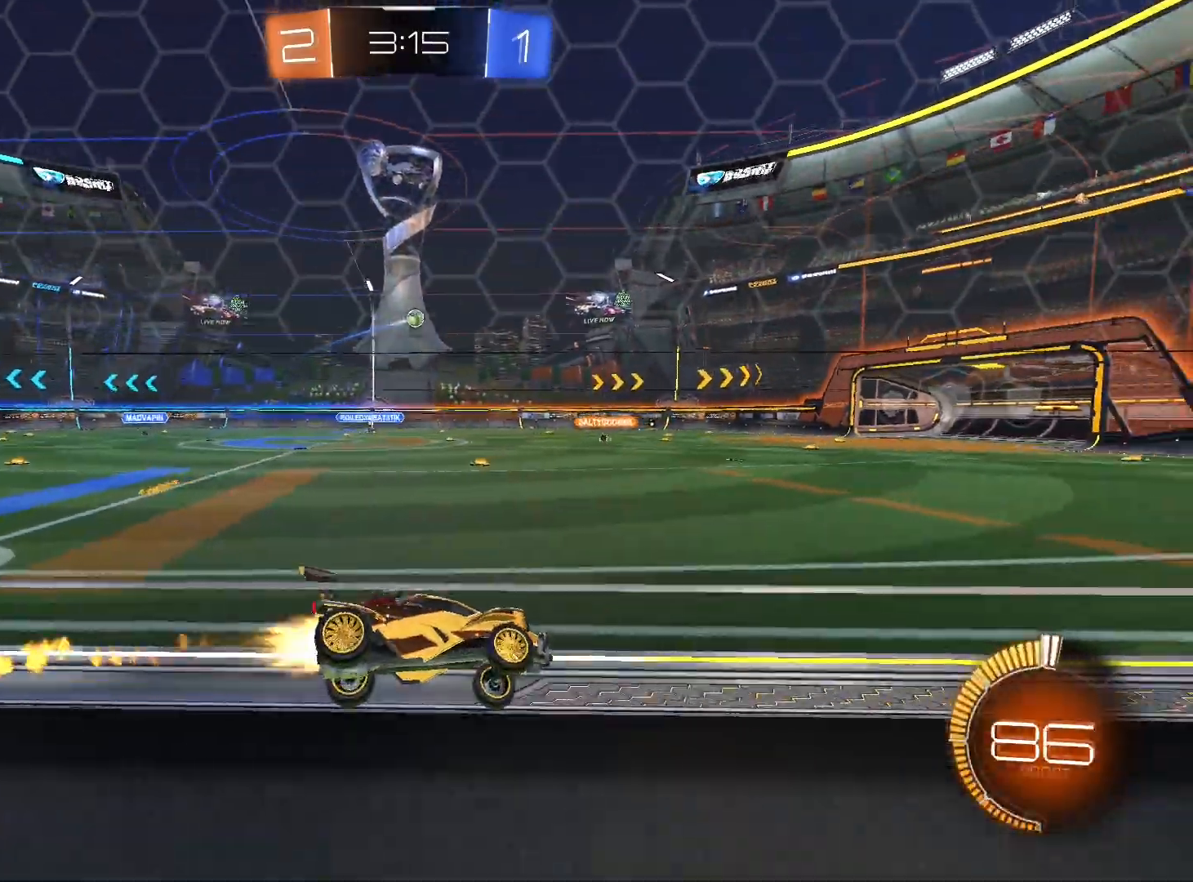
{"buttons": ["R2"], "left_stick": "center", "right_stick": "center", "events": [[233, "left_stick", "left"], [433, "left_stick", "center"], [467, "R1", "up"]]}
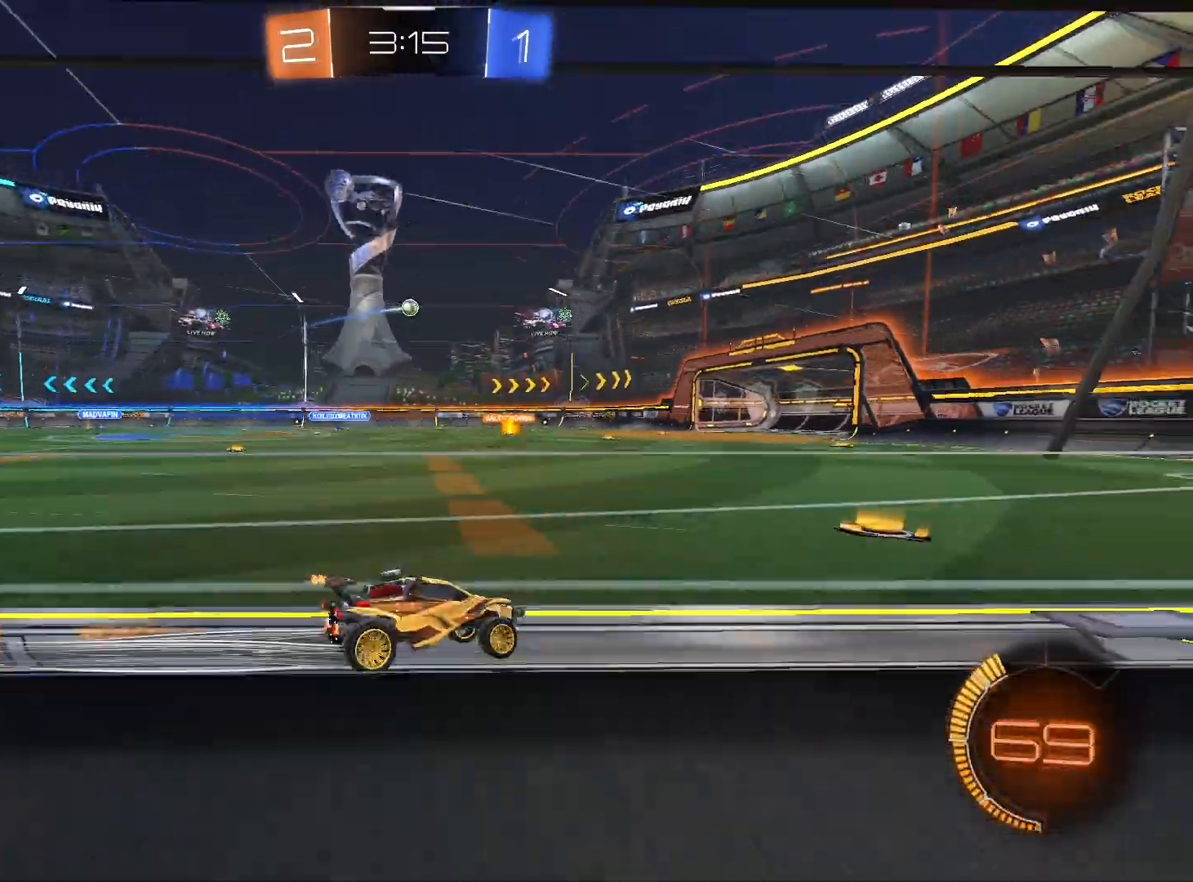
{"buttons": ["R2"], "left_stick": "center", "right_stick": "center", "events": []}
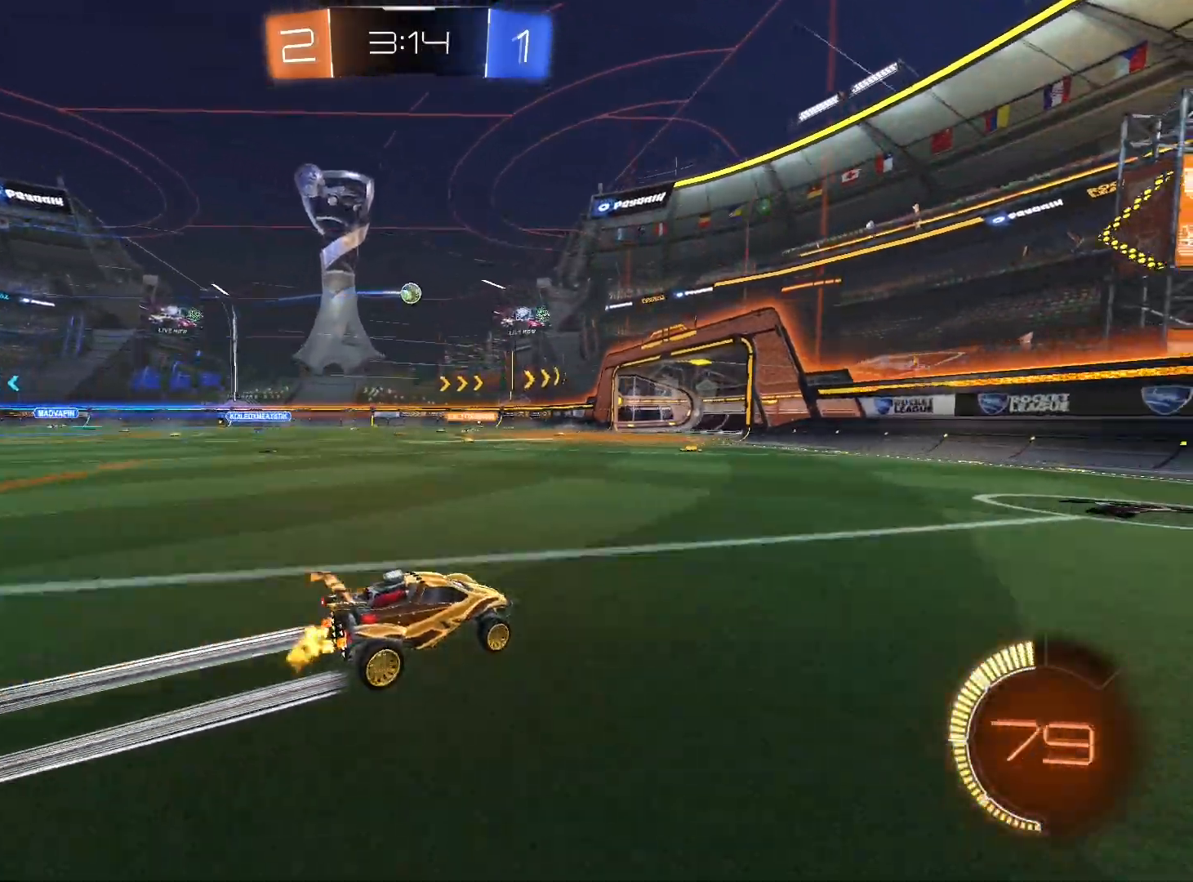
{"buttons": ["R2"], "left_stick": "left", "right_stick": "center", "events": [[467, "left_stick", "left"]]}
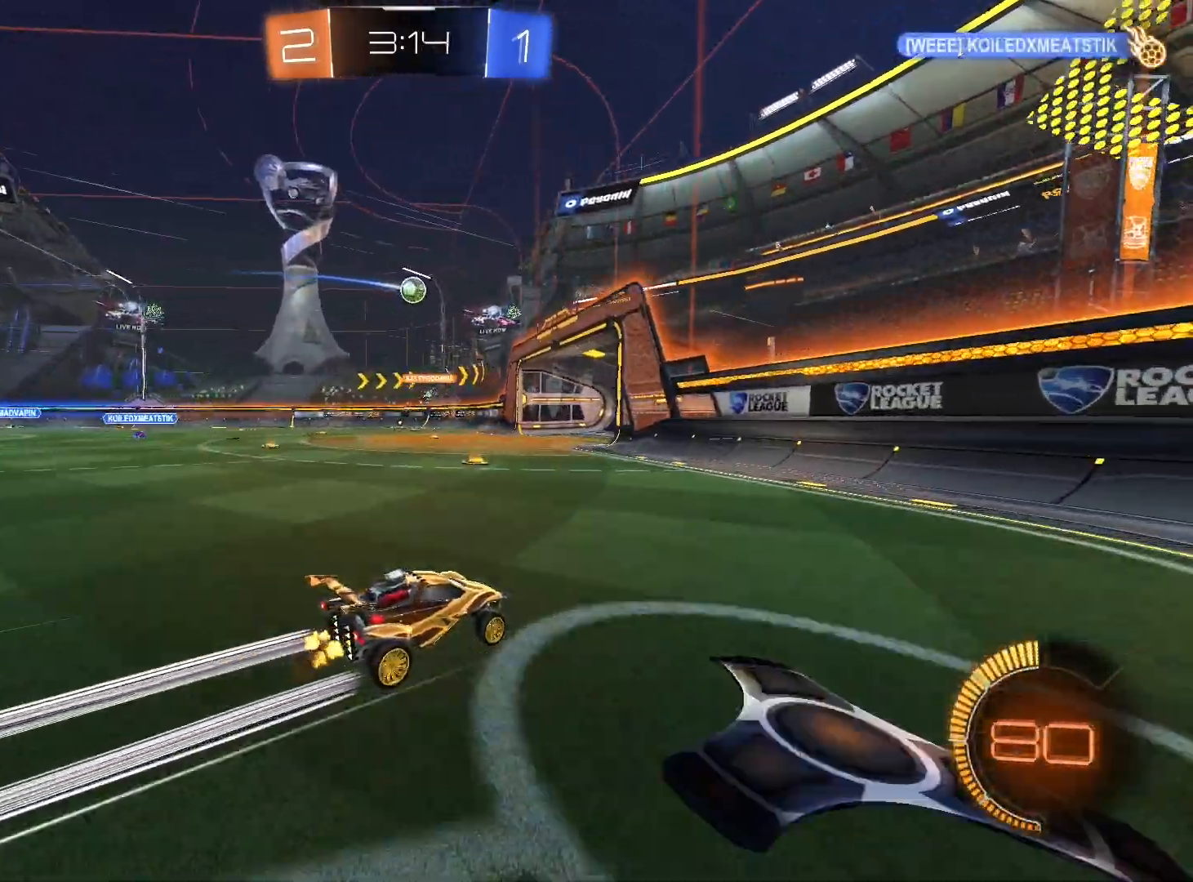
{"buttons": ["R2"], "left_stick": "left", "right_stick": "center", "events": [[100, "left_stick", "center"], [167, "left_stick", "left"]]}
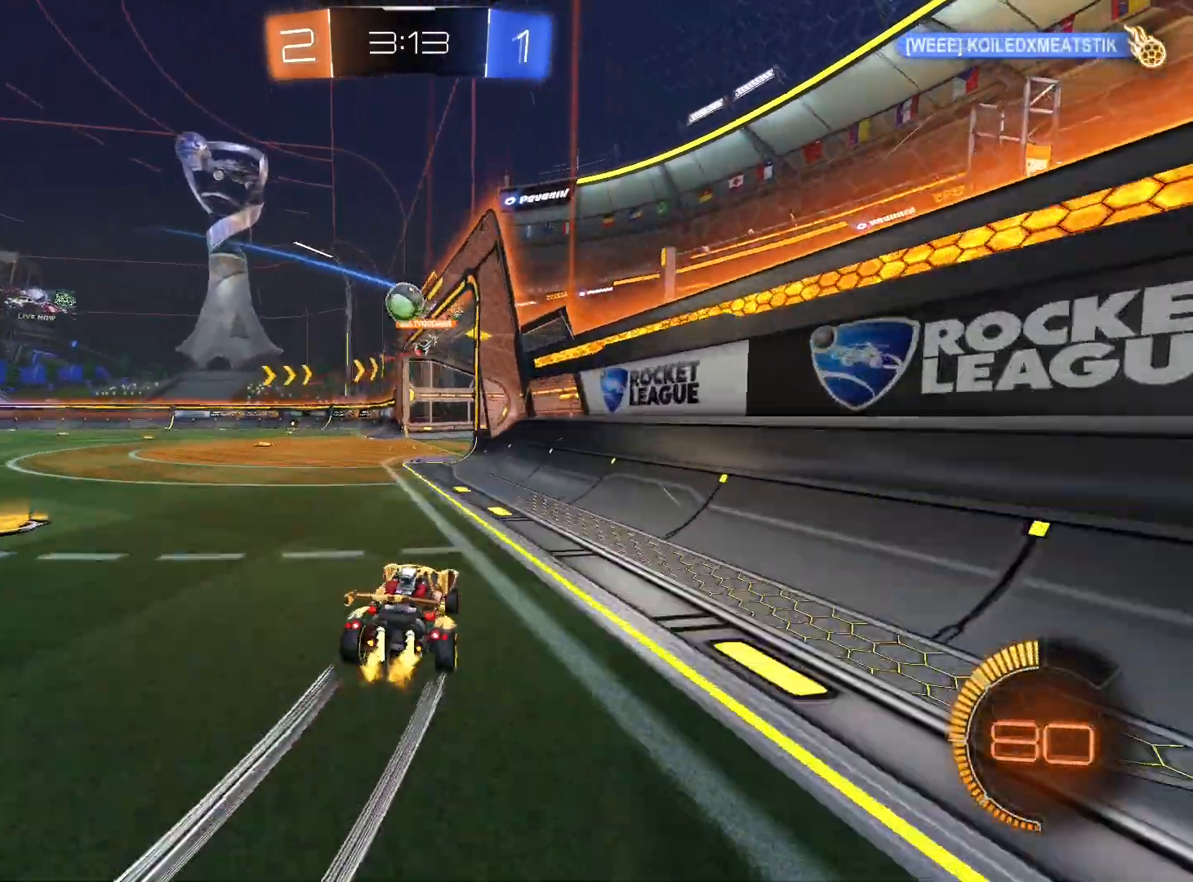
{"buttons": ["A", "R1", "R2"], "left_stick": "down-left", "right_stick": "center", "events": [[200, "left_stick", "down-left"], [300, "R1", "down"], [433, "A", "down"]]}
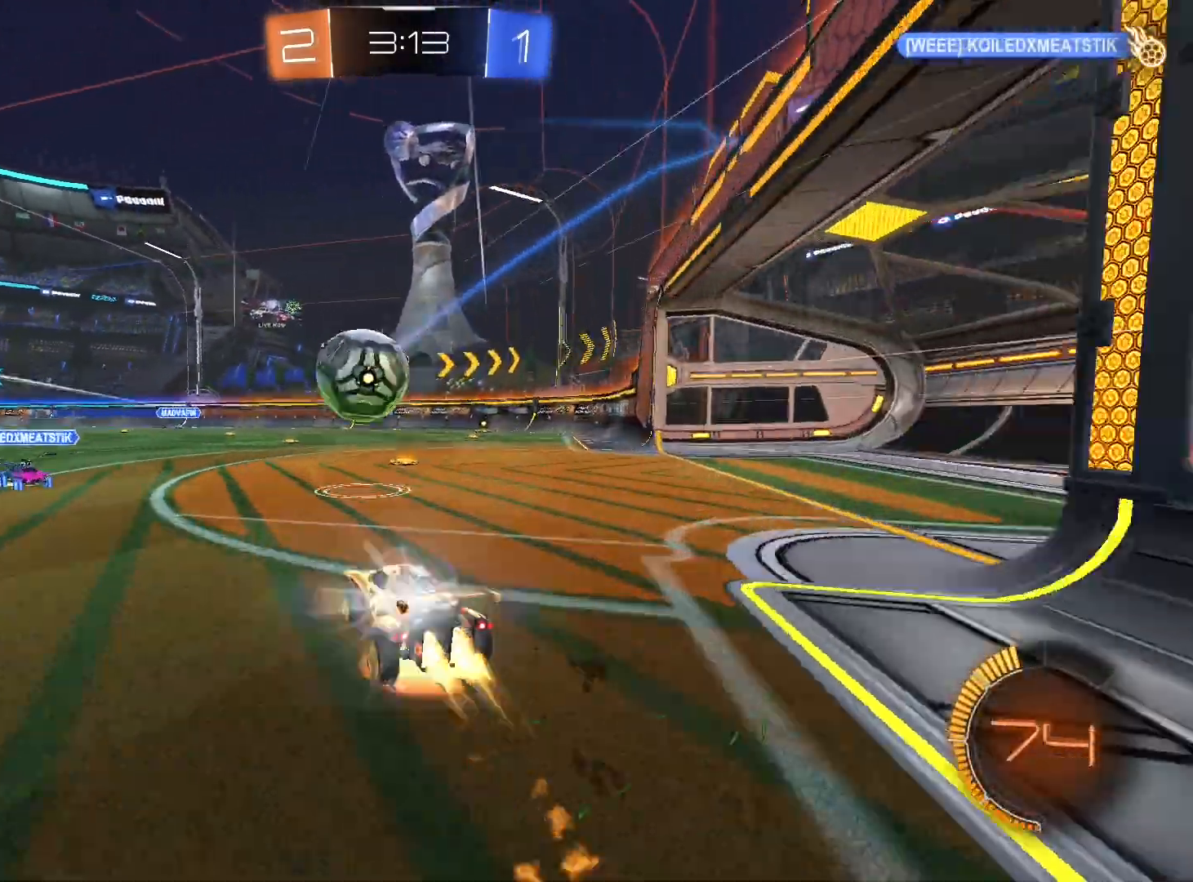
{"buttons": ["L1", "R1", "R2"], "left_stick": "left", "right_stick": "center", "events": [[33, "L1", "down"], [100, "A", "up"], [167, "A", "down"], [167, "left_stick", "up-left"], [233, "A", "up"], [500, "left_stick", "left"]]}
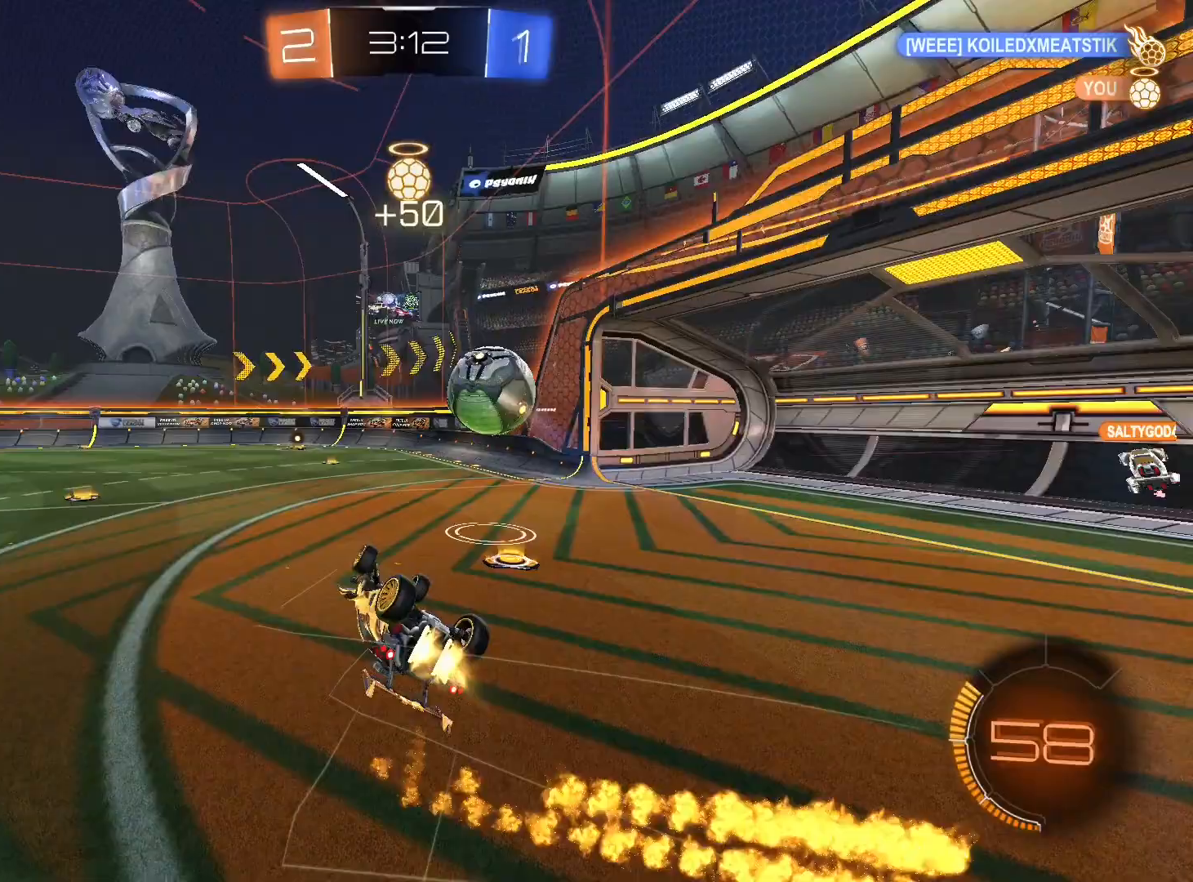
{"buttons": ["R2"], "left_stick": "right", "right_stick": "center", "events": [[33, "R1", "up"], [100, "left_stick", "down-left"], [233, "left_stick", "left"], [333, "L1", "up"], [400, "left_stick", "right"]]}
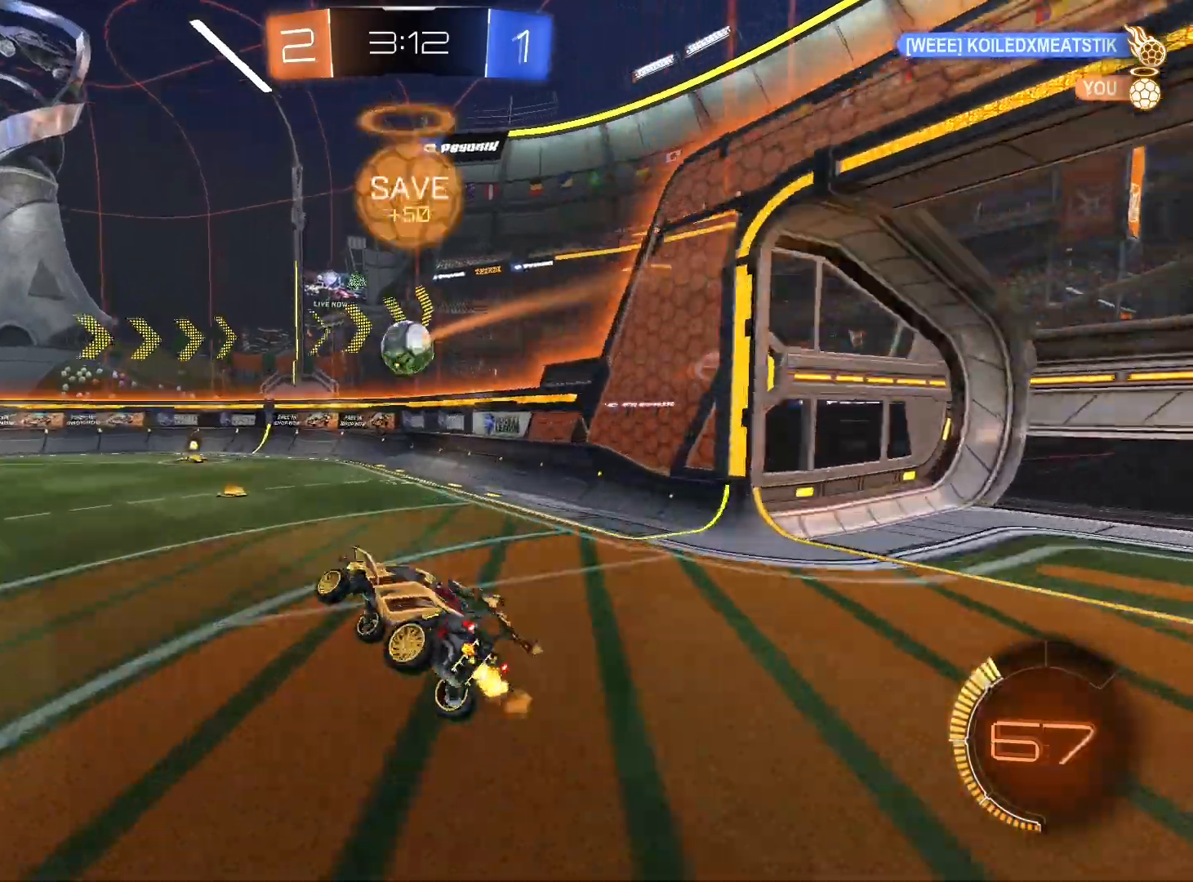
{"buttons": ["R1", "R2"], "left_stick": "center", "right_stick": "center", "events": [[67, "R1", "down"], [167, "left_stick", "left"], [300, "left_stick", "center"]]}
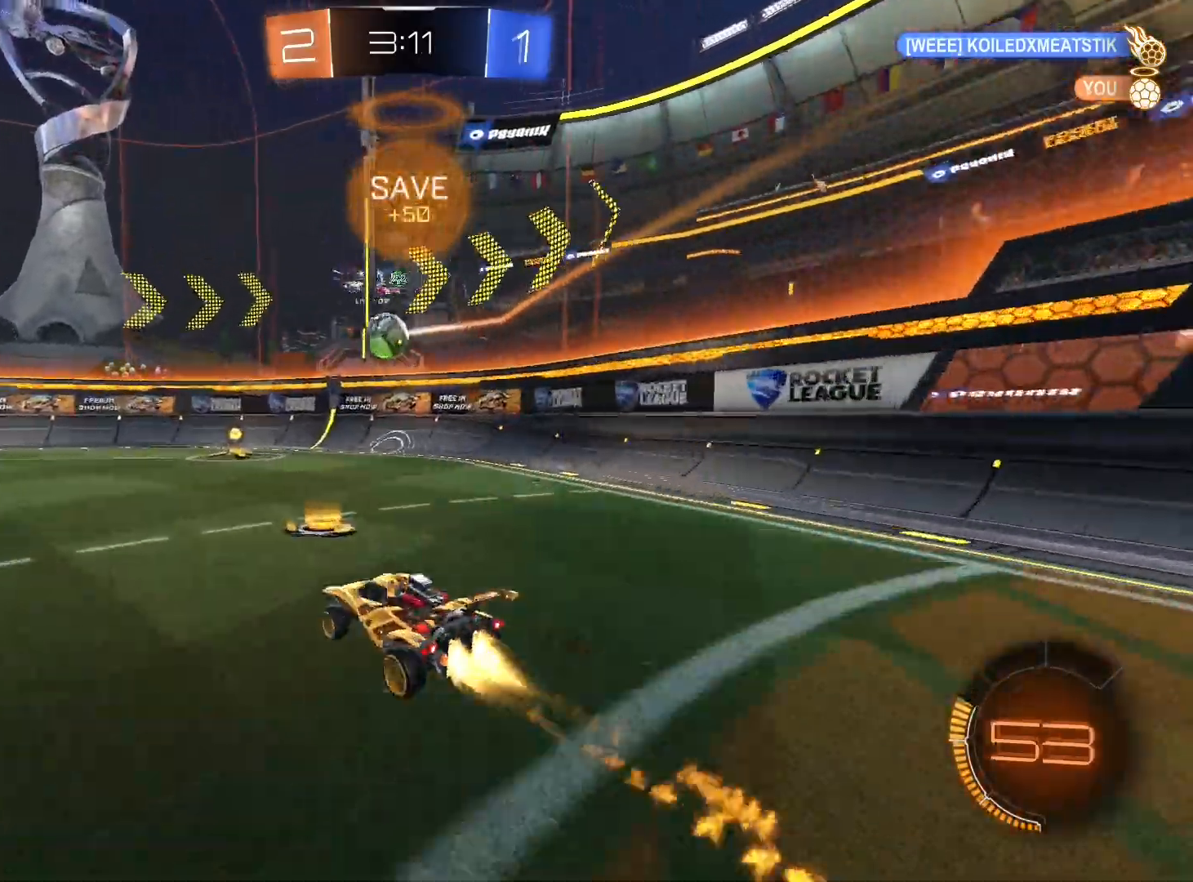
{"buttons": ["R2"], "left_stick": "left", "right_stick": "center", "events": [[133, "left_stick", "right"], [267, "R1", "up"], [333, "left_stick", "center"], [400, "R1", "down"], [400, "left_stick", "left"], [500, "R1", "up"]]}
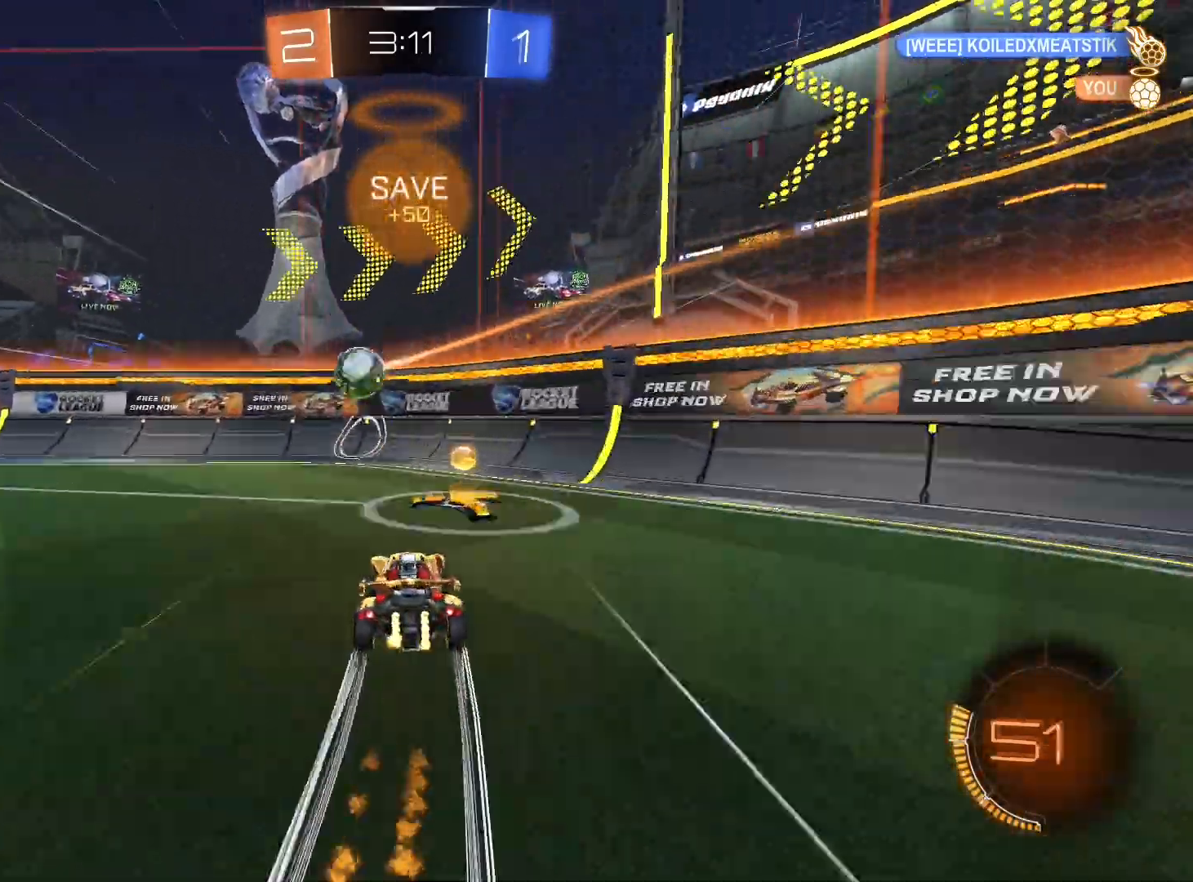
{"buttons": ["R1", "R2"], "left_stick": "down-left", "right_stick": "center", "events": [[100, "left_stick", "down-left"], [467, "R1", "down"]]}
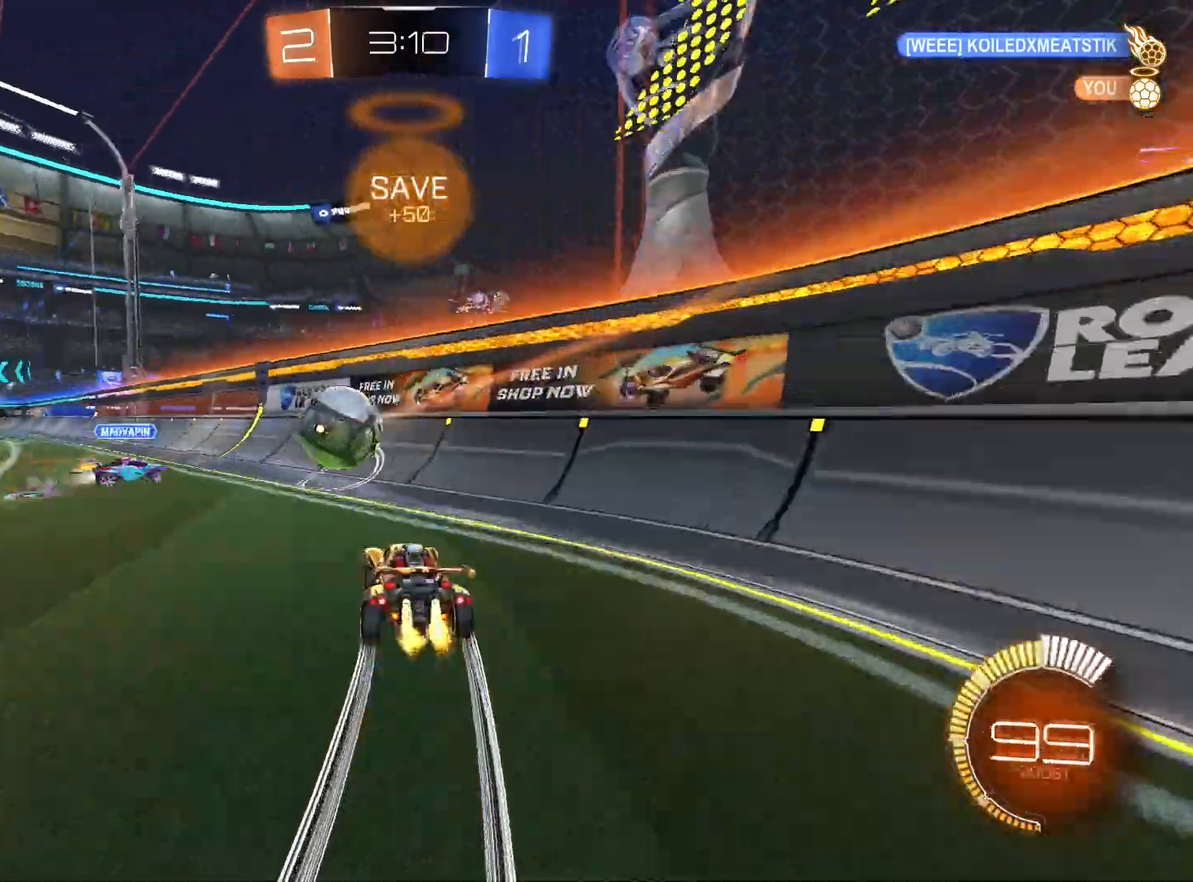
{"buttons": ["R2"], "left_stick": "right", "right_stick": "center", "events": [[67, "left_stick", "right"], [167, "R1", "up"], [300, "L1", "down"], [367, "L1", "up"]]}
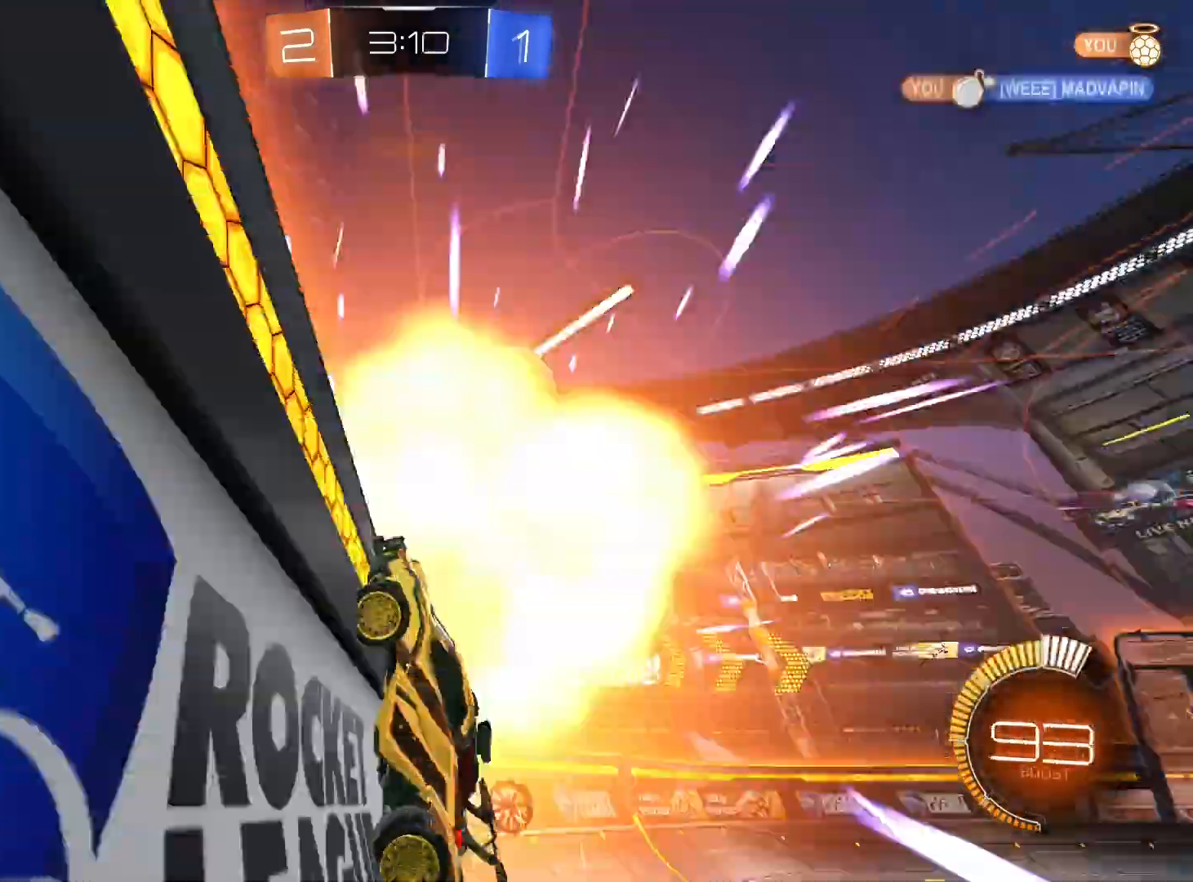
{"buttons": ["R2"], "left_stick": "right", "right_stick": "center", "events": [[100, "R1", "down"], [300, "R1", "up"]]}
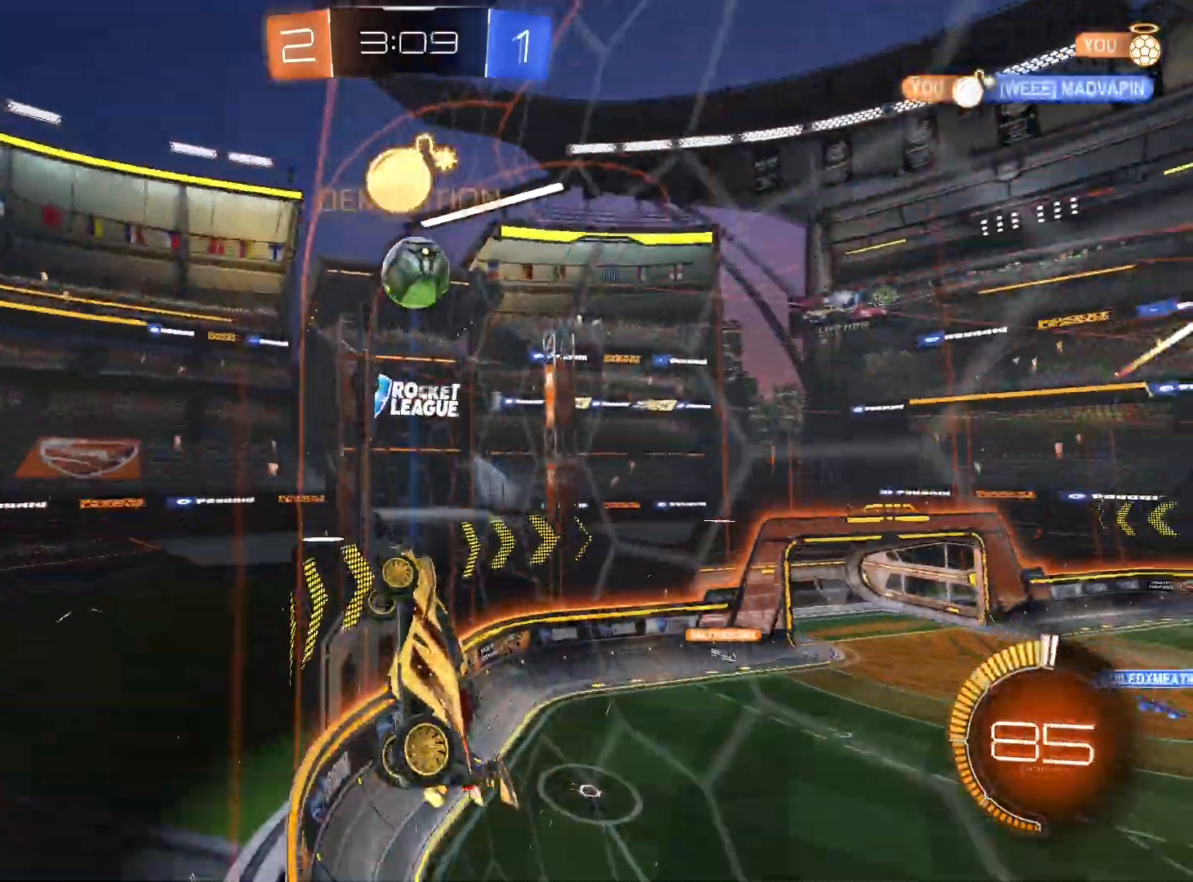
{"buttons": ["R2"], "left_stick": "right", "right_stick": "center", "events": [[33, "R1", "down"], [200, "R1", "up"], [233, "left_stick", "center"], [400, "left_stick", "right"]]}
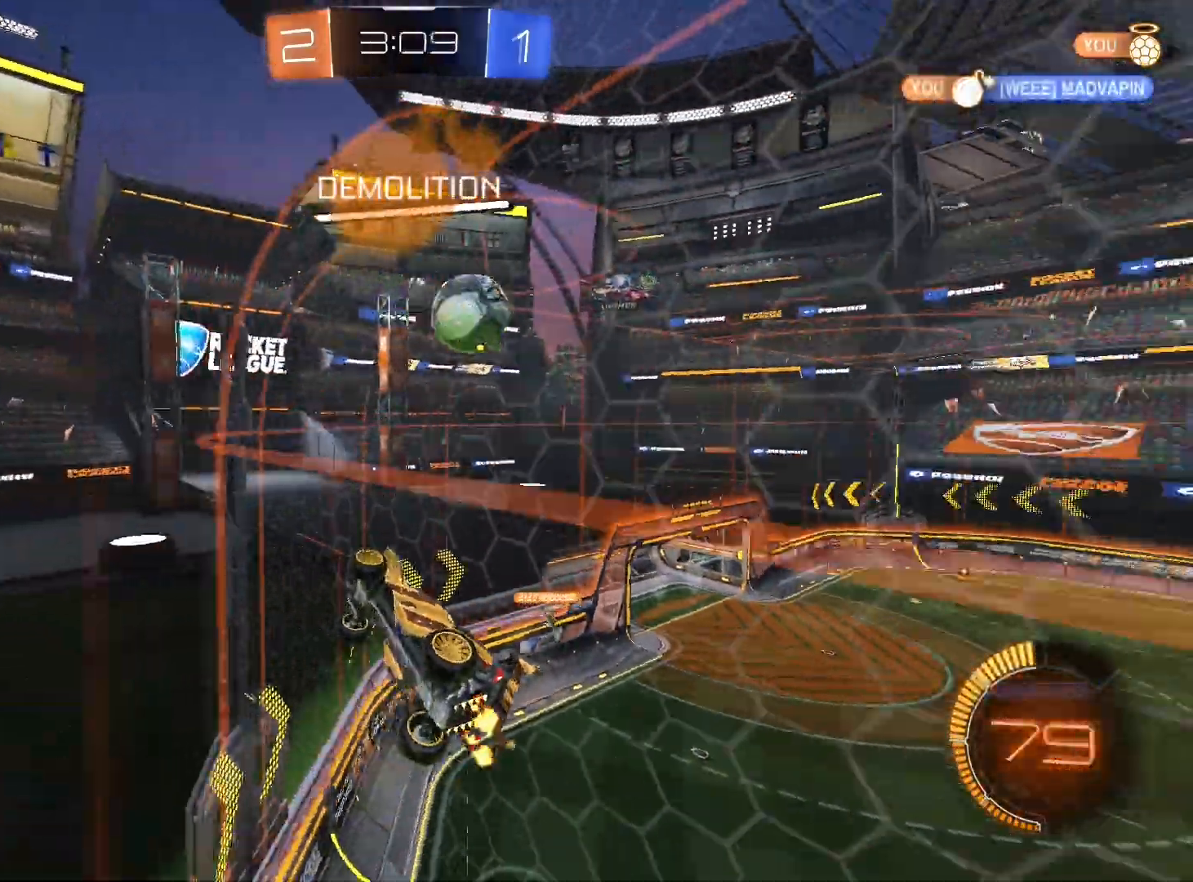
{"buttons": ["R2"], "left_stick": "center", "right_stick": "center", "events": [[333, "left_stick", "center"]]}
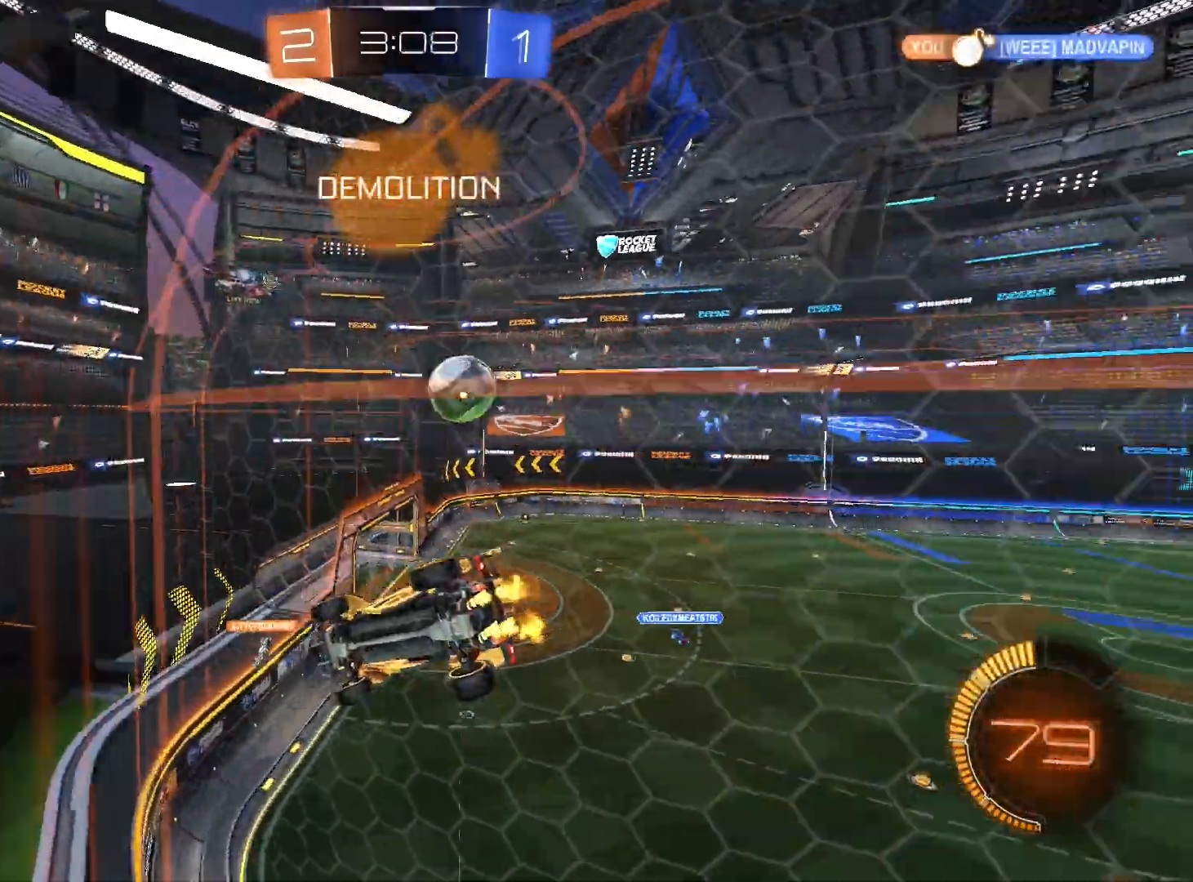
{"buttons": ["R2"], "left_stick": "center", "right_stick": "center", "events": []}
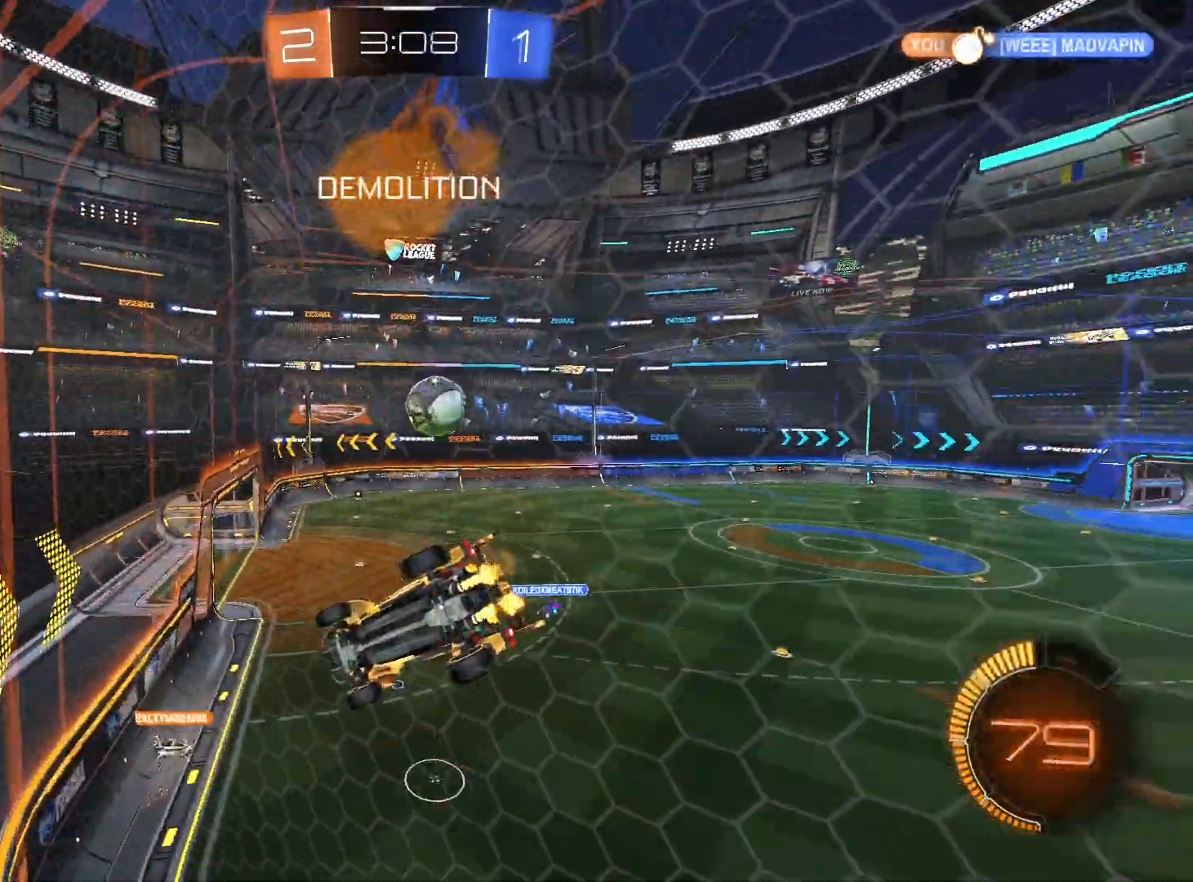
{"buttons": ["R2"], "left_stick": "center", "right_stick": "center", "events": []}
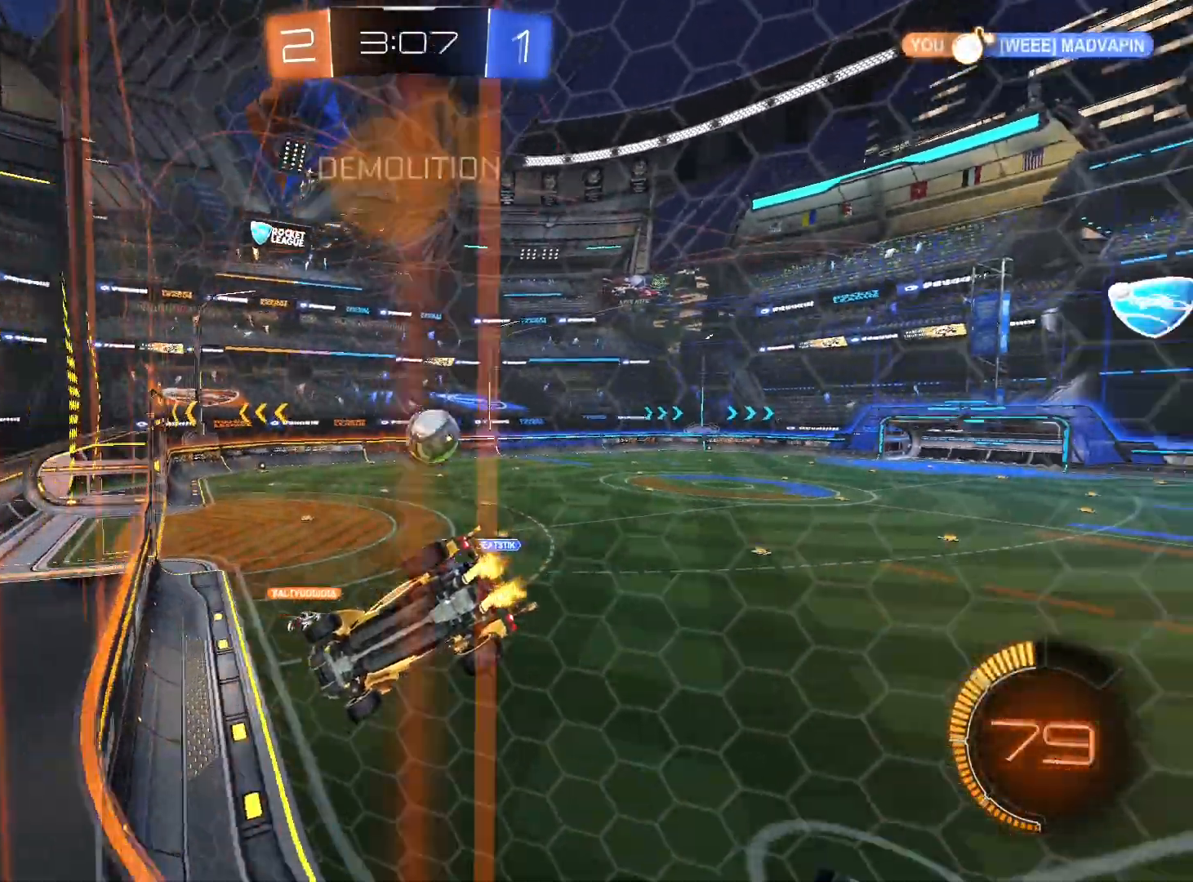
{"buttons": ["R2"], "left_stick": "center", "right_stick": "center", "events": []}
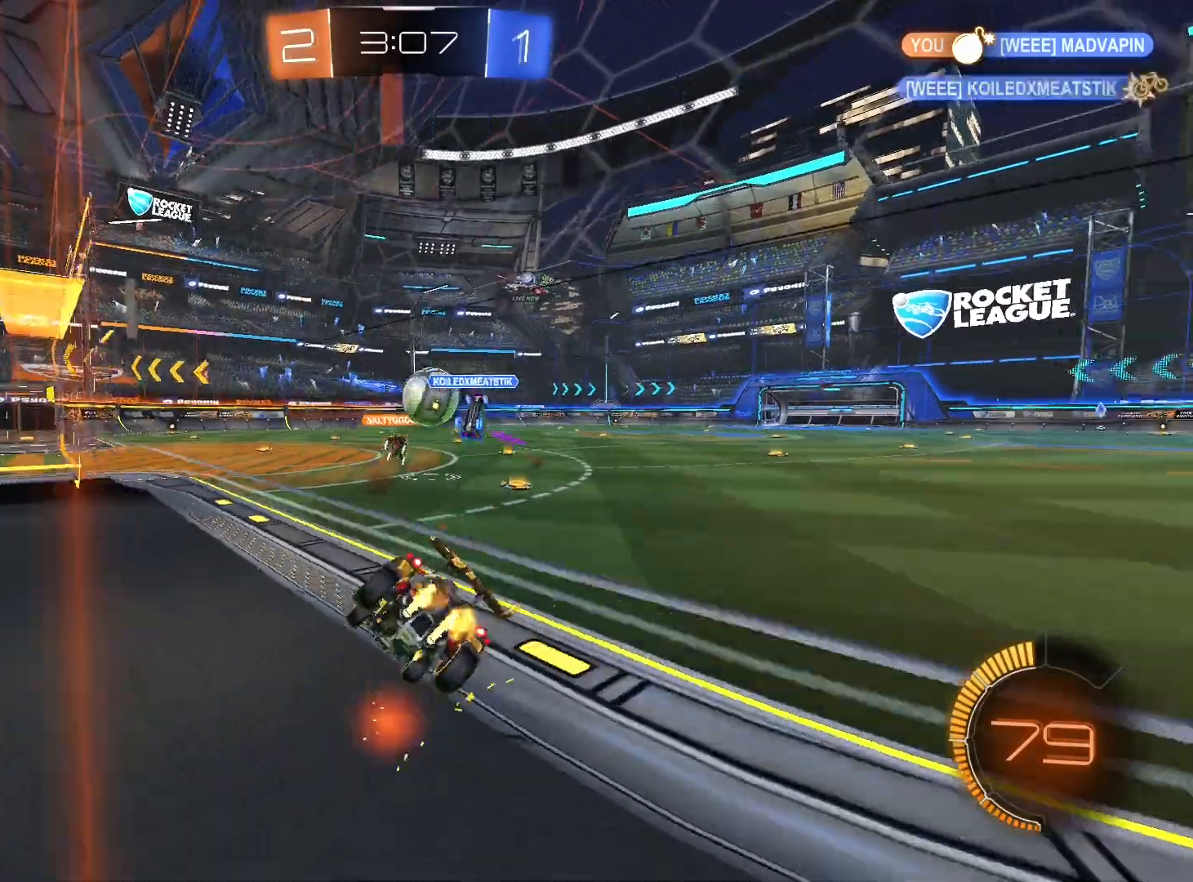
{"buttons": ["R2"], "left_stick": "down-right", "right_stick": "center", "events": [[133, "L2", "down"], [133, "left_stick", "down-right"], [200, "left_stick", "down"], [300, "L2", "up"], [300, "left_stick", "down-left"], [333, "L2", "down"], [400, "left_stick", "right"], [500, "L2", "up"], [500, "left_stick", "down-right"]]}
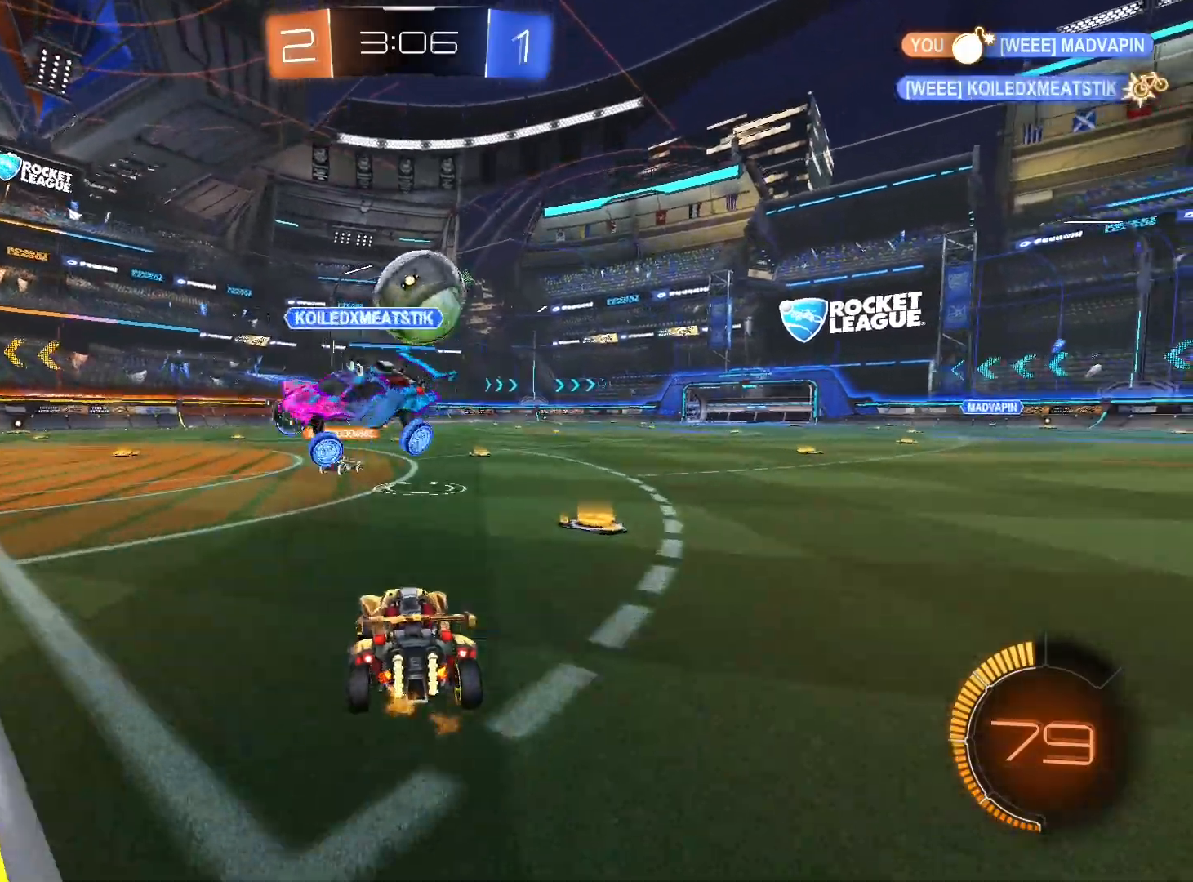
{"buttons": ["A", "R2"], "left_stick": "down-right", "right_stick": "center", "events": [[133, "R2", "up"], [133, "left_stick", "down-left"], [200, "A", "down"], [300, "left_stick", "down"], [400, "A", "up"], [400, "left_stick", "center"], [467, "A", "down"], [467, "R2", "down"], [500, "left_stick", "down-right"]]}
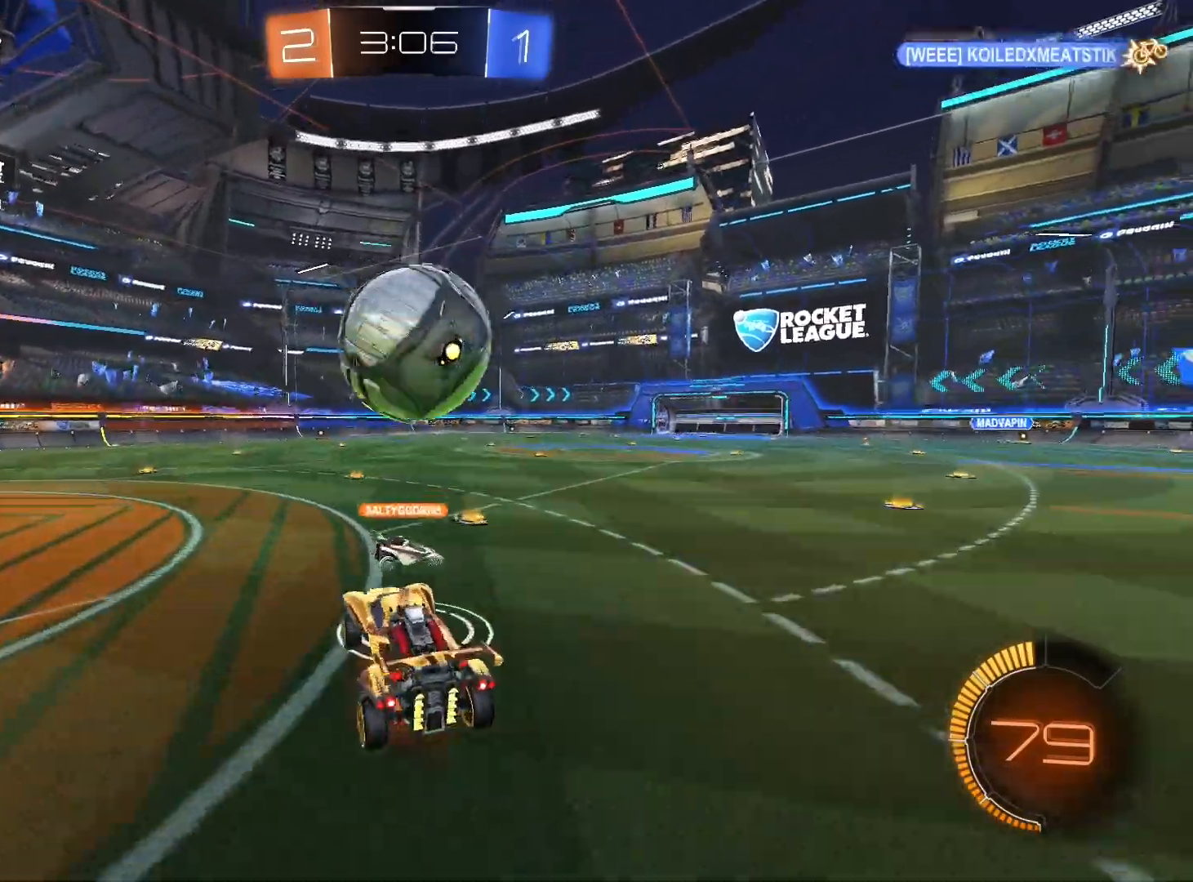
{"buttons": ["L1", "R2"], "left_stick": "right", "right_stick": "center", "events": [[100, "A", "up"], [100, "L1", "down"], [100, "R1", "down"], [100, "left_stick", "right"], [467, "R1", "up"]]}
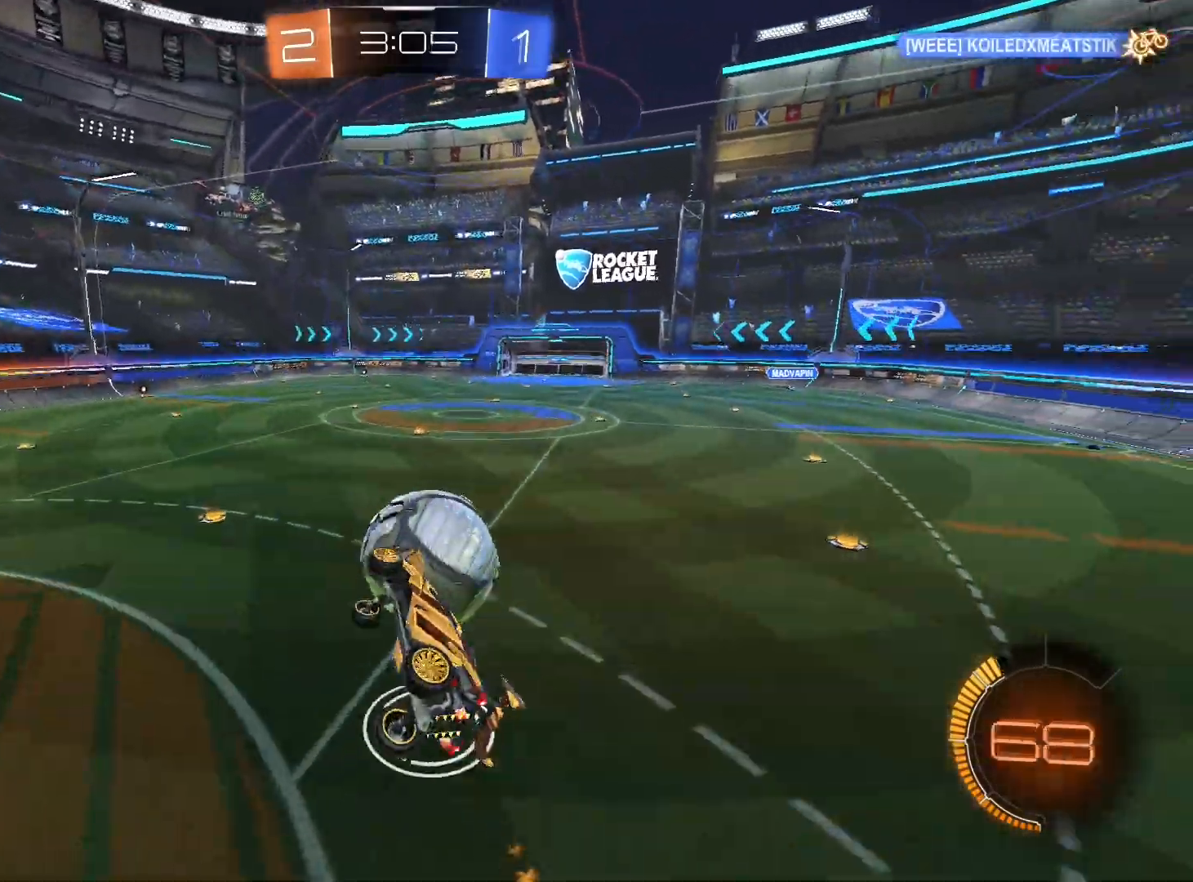
{"buttons": ["L1", "R2"], "left_stick": "up-right", "right_stick": "center", "events": [[100, "left_stick", "up-right"], [167, "R1", "down"], [300, "R1", "up"]]}
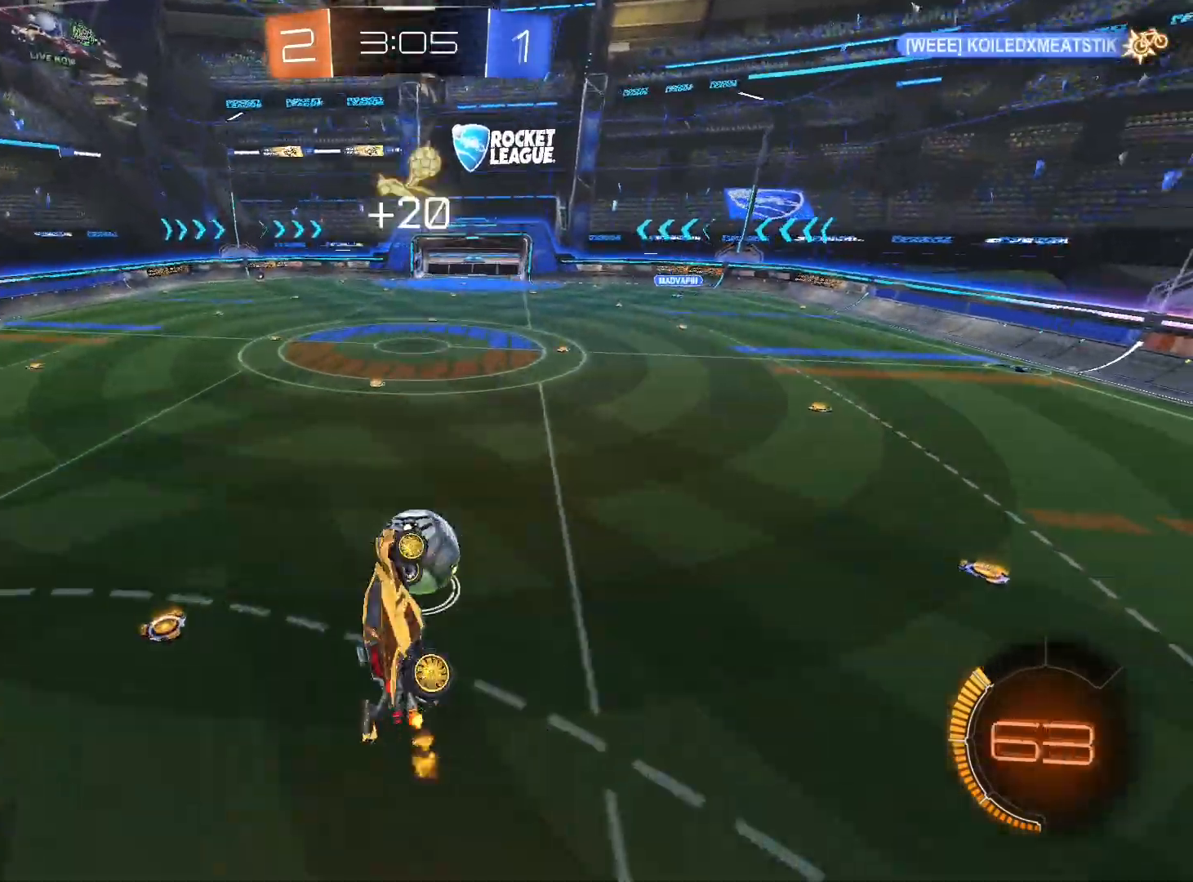
{"buttons": ["R2"], "left_stick": "center", "right_stick": "center", "events": [[100, "L1", "up"], [100, "R1", "down"], [100, "left_stick", "up-left"], [267, "left_stick", "center"], [400, "R1", "up"], [400, "left_stick", "down"], [467, "left_stick", "center"]]}
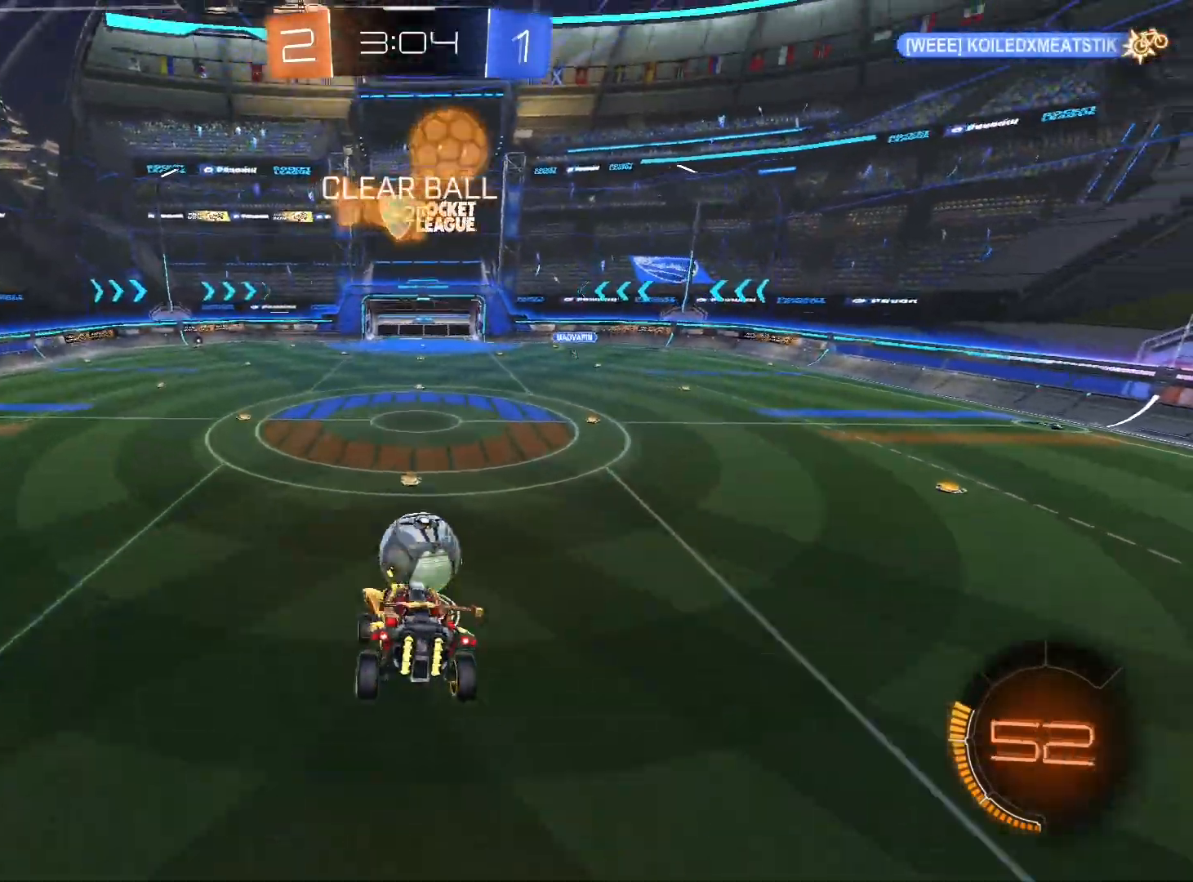
{"buttons": ["R2"], "left_stick": "right", "right_stick": "center", "events": [[33, "R1", "down"], [200, "R1", "up"], [200, "left_stick", "down-left"], [333, "left_stick", "center"], [500, "left_stick", "right"]]}
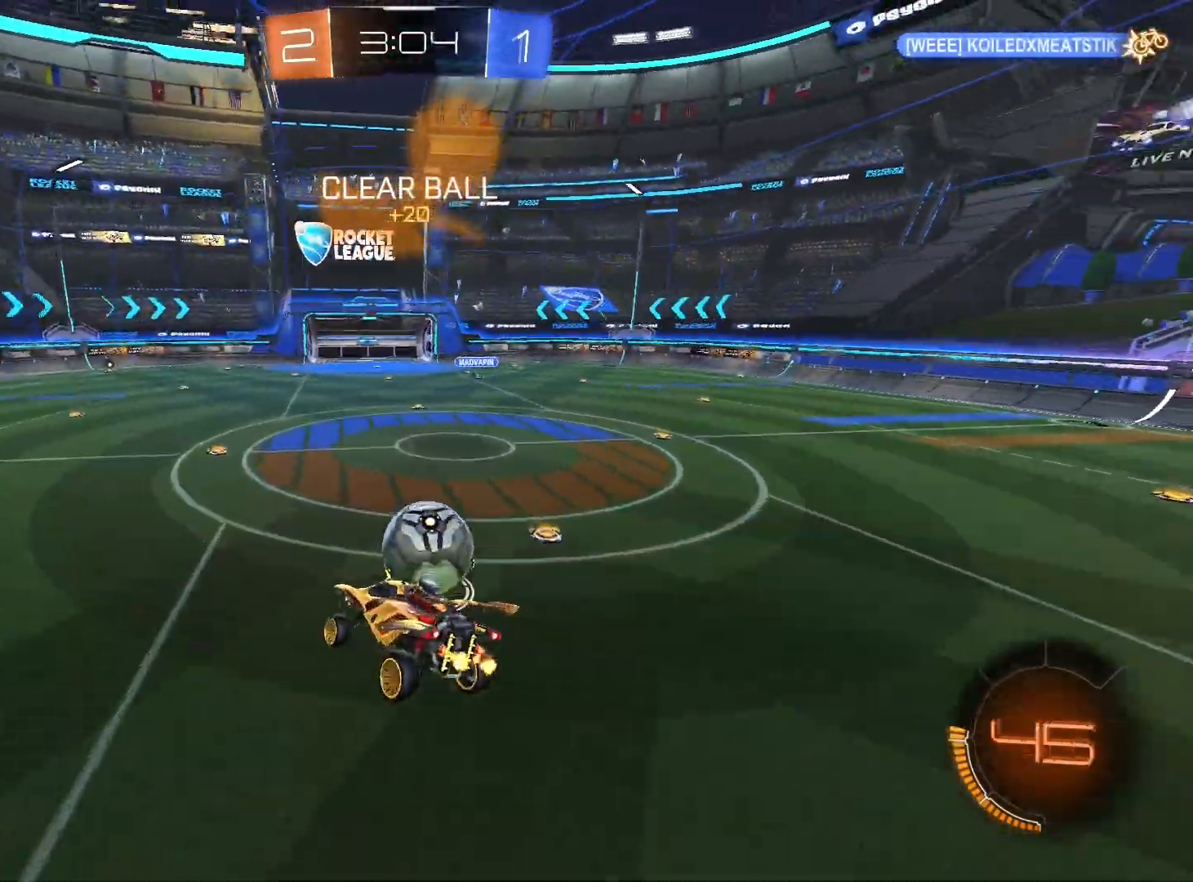
{"buttons": ["R1", "R2"], "left_stick": "right", "right_stick": "center", "events": [[433, "R1", "down"]]}
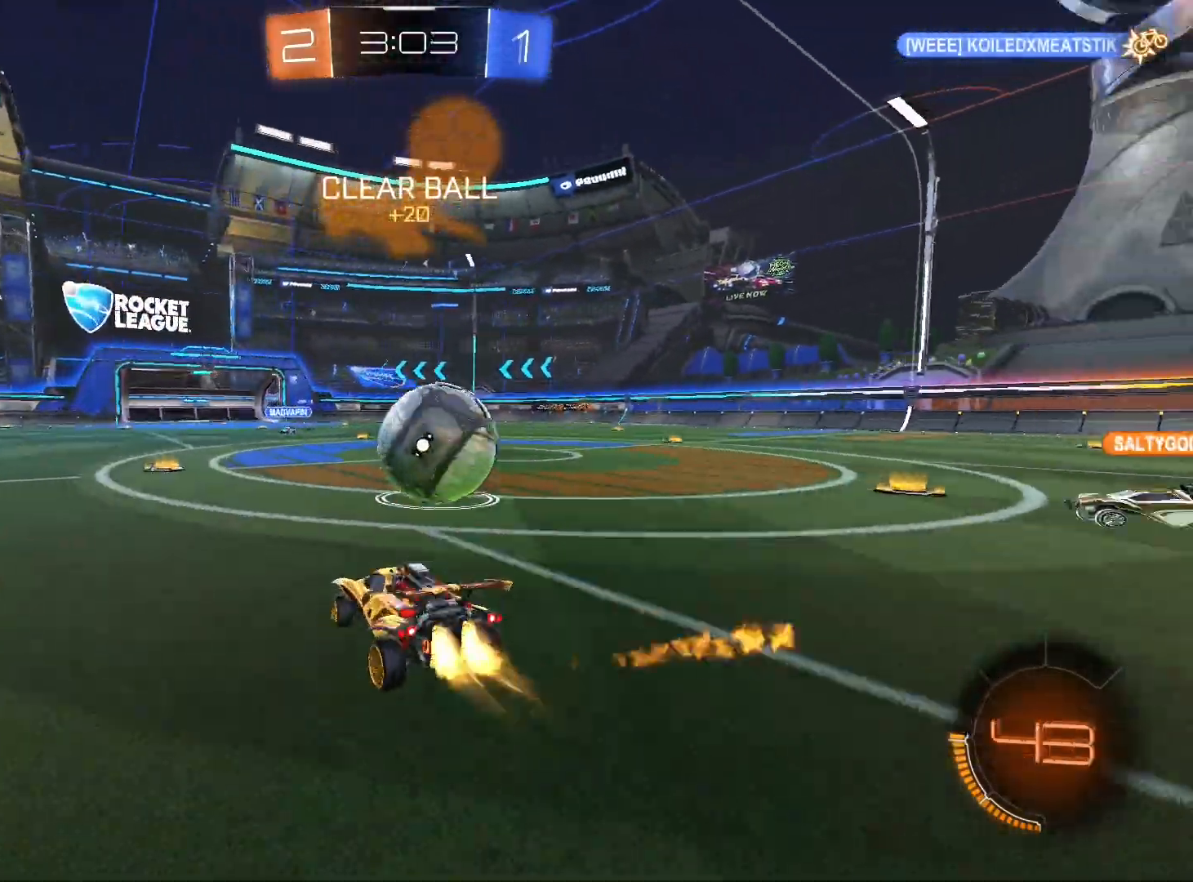
{"buttons": ["L1", "R2"], "left_stick": "left", "right_stick": "center", "events": [[67, "left_stick", "up-left"], [133, "left_stick", "right"], [233, "left_stick", "left"], [400, "L1", "down"], [433, "R1", "up"]]}
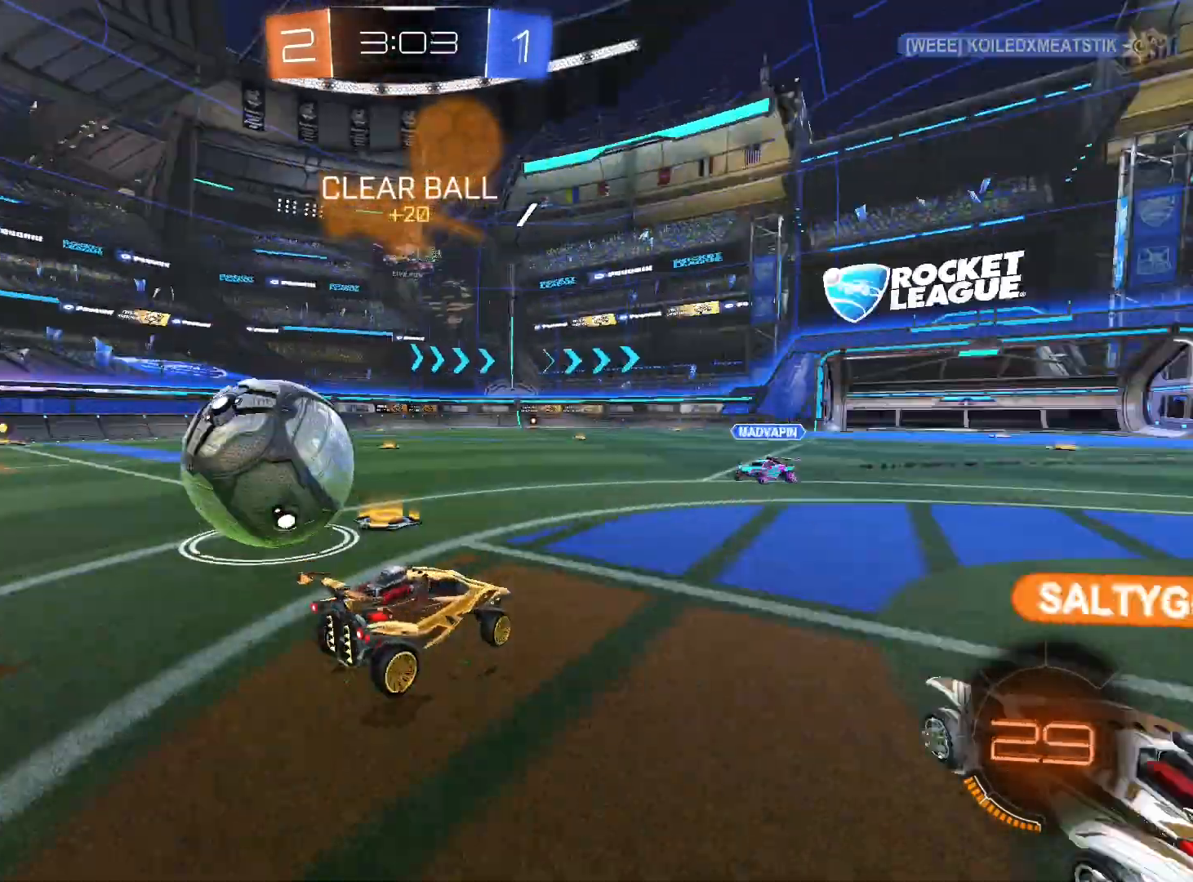
{"buttons": ["R2"], "left_stick": "left", "right_stick": "center", "events": [[33, "L1", "up"]]}